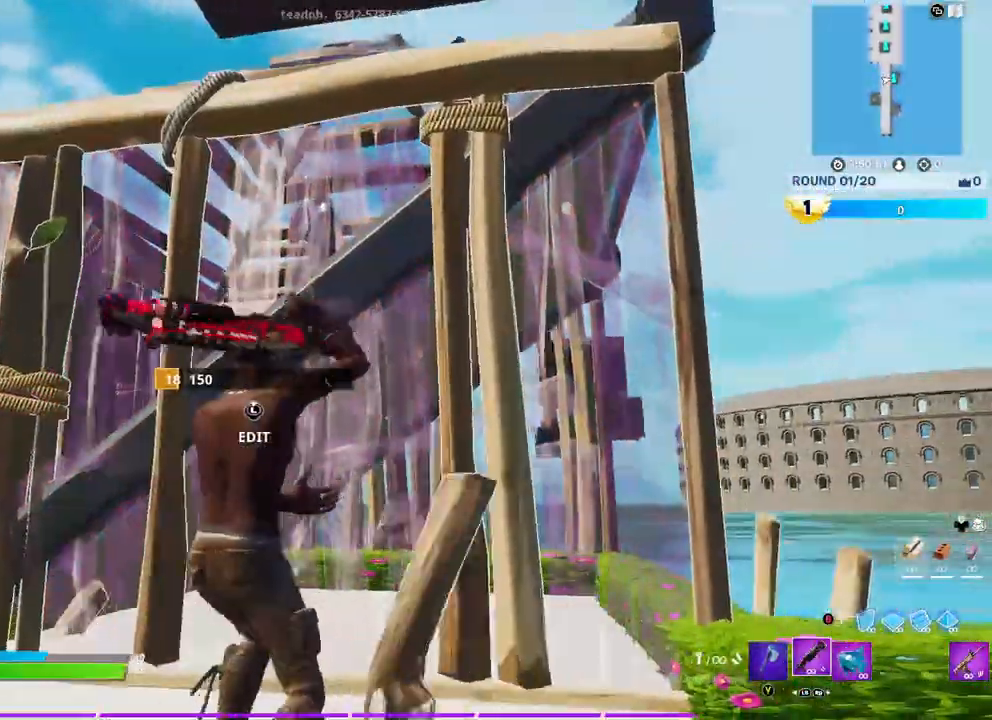
Gameplay with a controller (Xbox layout); each line is a JSON object with the inputs held at the frame after it. "events" lists button and stick changes between this image and that frame as [ms after this image, input, new state], when the widget could be followed in between.
{"buttons": [], "left_stick": "center", "right_stick": "center", "events": [[150, "right_stick", "right"], [167, "L3", "down"], [217, "R2", "down"], [233, "right_stick", "up-left"], [283, "R2", "up"], [283, "right_stick", "down-left"], [317, "L3", "up"], [383, "right_stick", "center"]]}
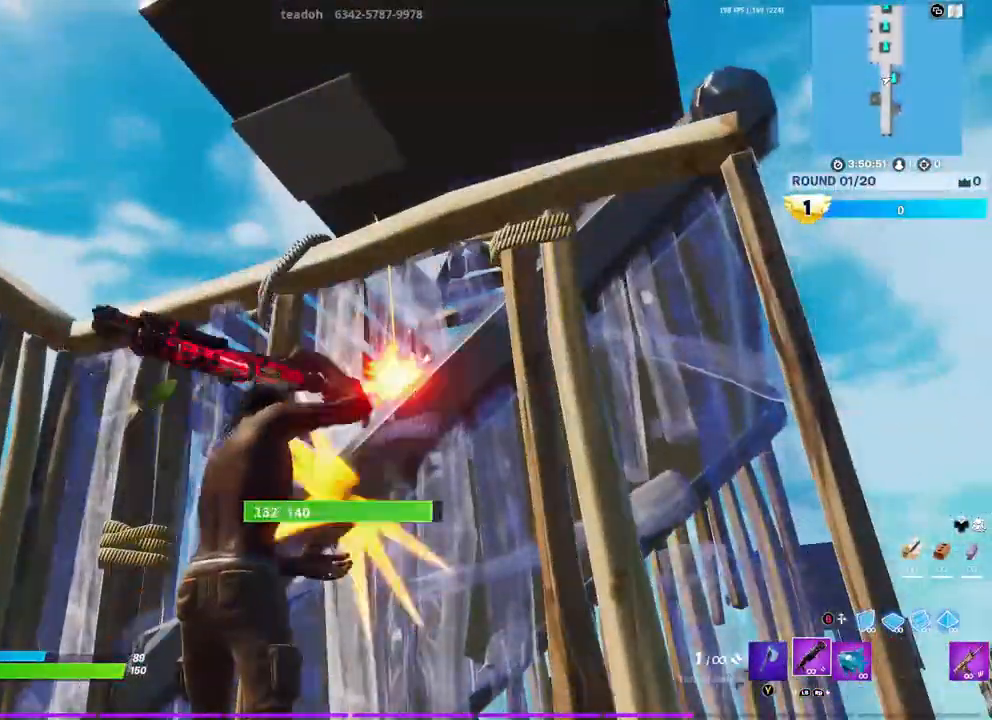
{"buttons": [], "left_stick": "left", "right_stick": "center", "events": [[150, "right_stick", "right"], [217, "L3", "down"], [300, "right_stick", "center"], [367, "L3", "up"], [417, "left_stick", "left"]]}
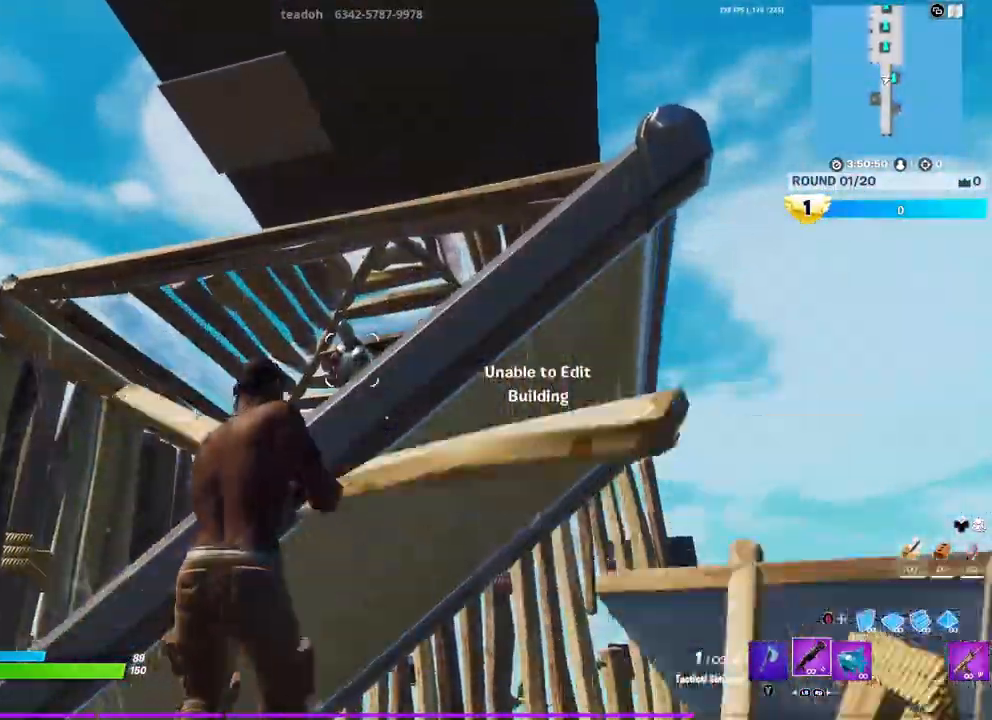
{"buttons": ["L2"], "left_stick": "down-right", "right_stick": "right", "events": [[117, "R2", "down"], [183, "R3", "down"], [183, "left_stick", "down-left"], [200, "L2", "down"], [267, "R3", "up"], [317, "R3", "down"], [333, "left_stick", "down"], [400, "R3", "up"], [433, "left_stick", "down-right"], [467, "R2", "up"], [483, "right_stick", "right"]]}
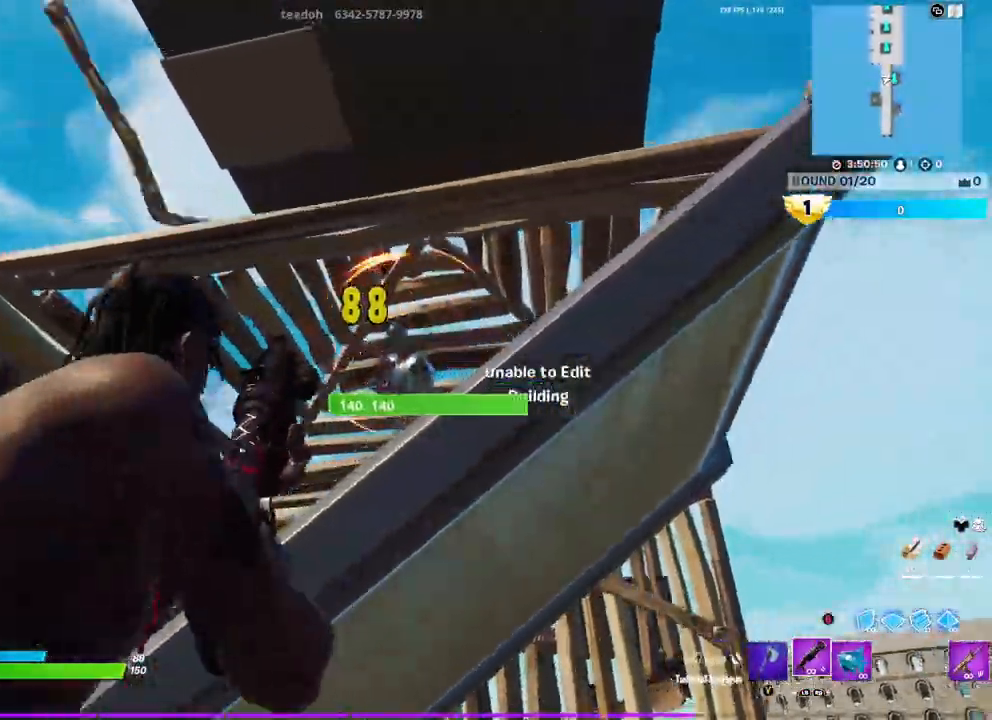
{"buttons": [], "left_stick": "left", "right_stick": "left", "events": [[50, "left_stick", "right"], [150, "left_stick", "center"], [150, "right_stick", "down-left"], [167, "R2", "down"], [233, "left_stick", "left"], [367, "R2", "up"], [383, "L2", "up"], [383, "right_stick", "left"]]}
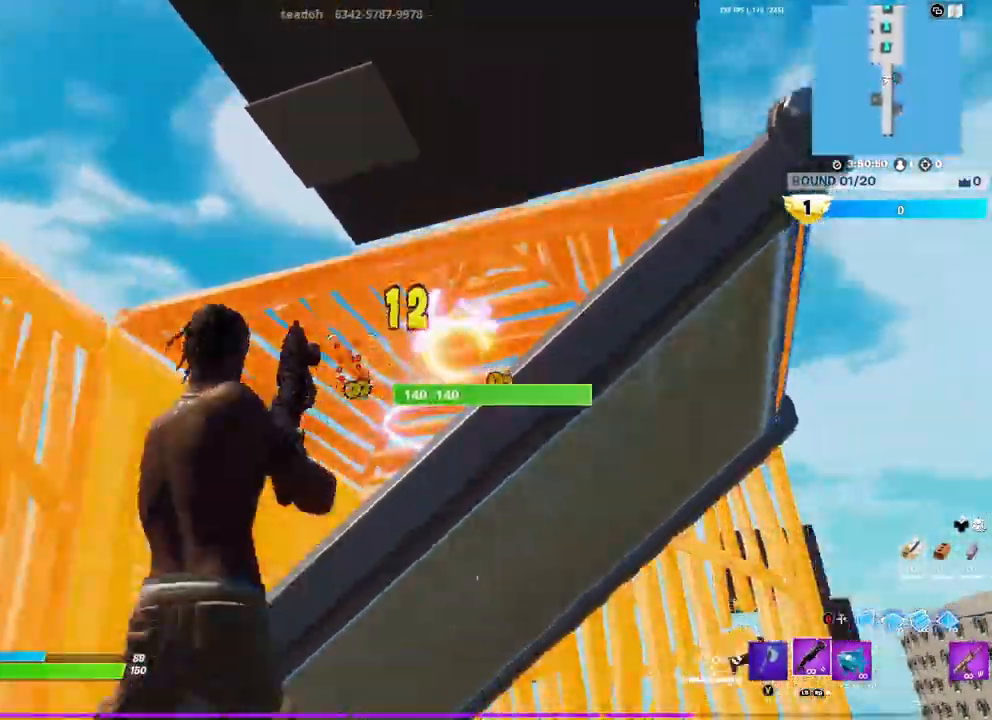
{"buttons": ["R2", "L3"], "left_stick": "left", "right_stick": "down-left", "events": [[200, "left_stick", "up-left"], [300, "right_stick", "center"], [367, "left_stick", "left"], [383, "L3", "down"], [467, "R2", "down"], [467, "right_stick", "down-left"]]}
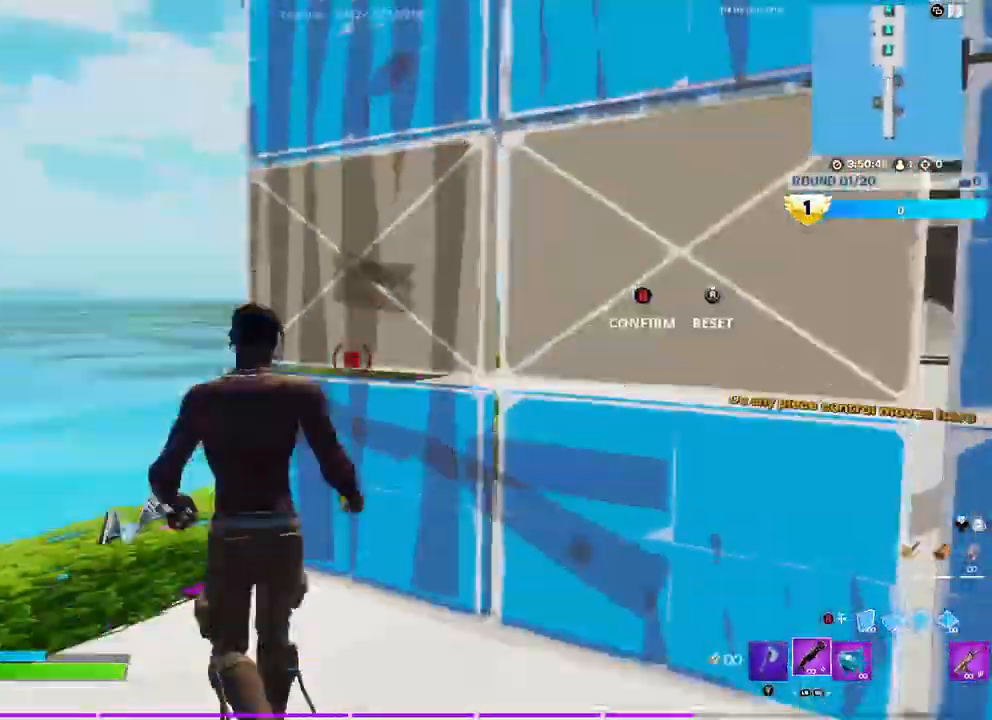
{"buttons": [], "left_stick": "up", "right_stick": "down"}
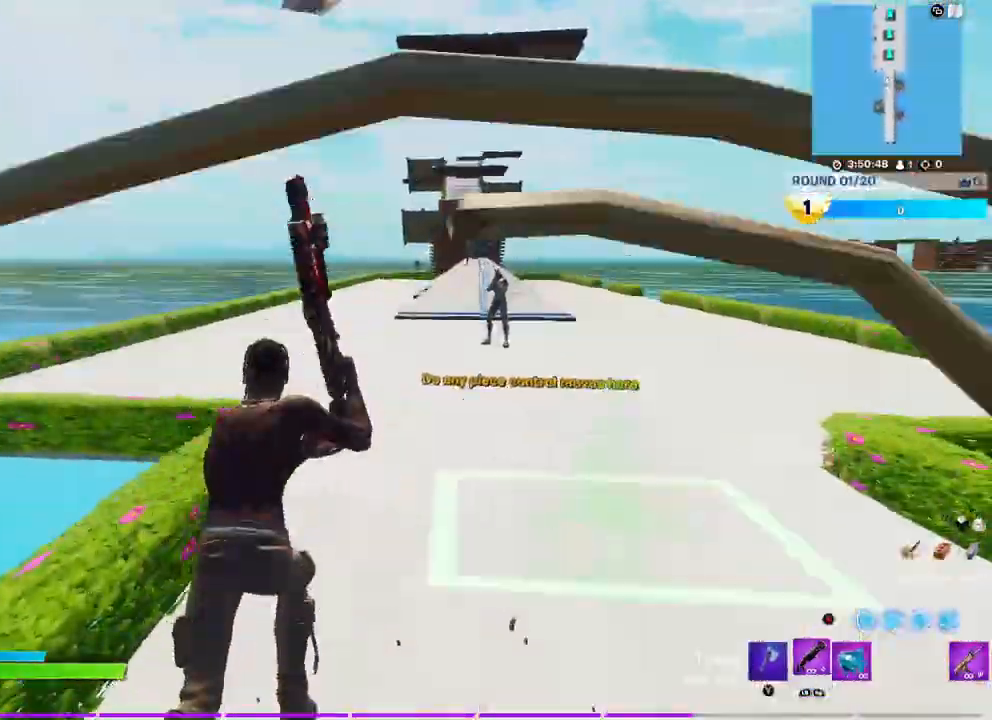
{"buttons": [], "left_stick": "up-right", "right_stick": "center", "events": [[17, "right_stick", "center"], [183, "right_stick", "up-right"], [217, "left_stick", "up-right"], [283, "right_stick", "center"]]}